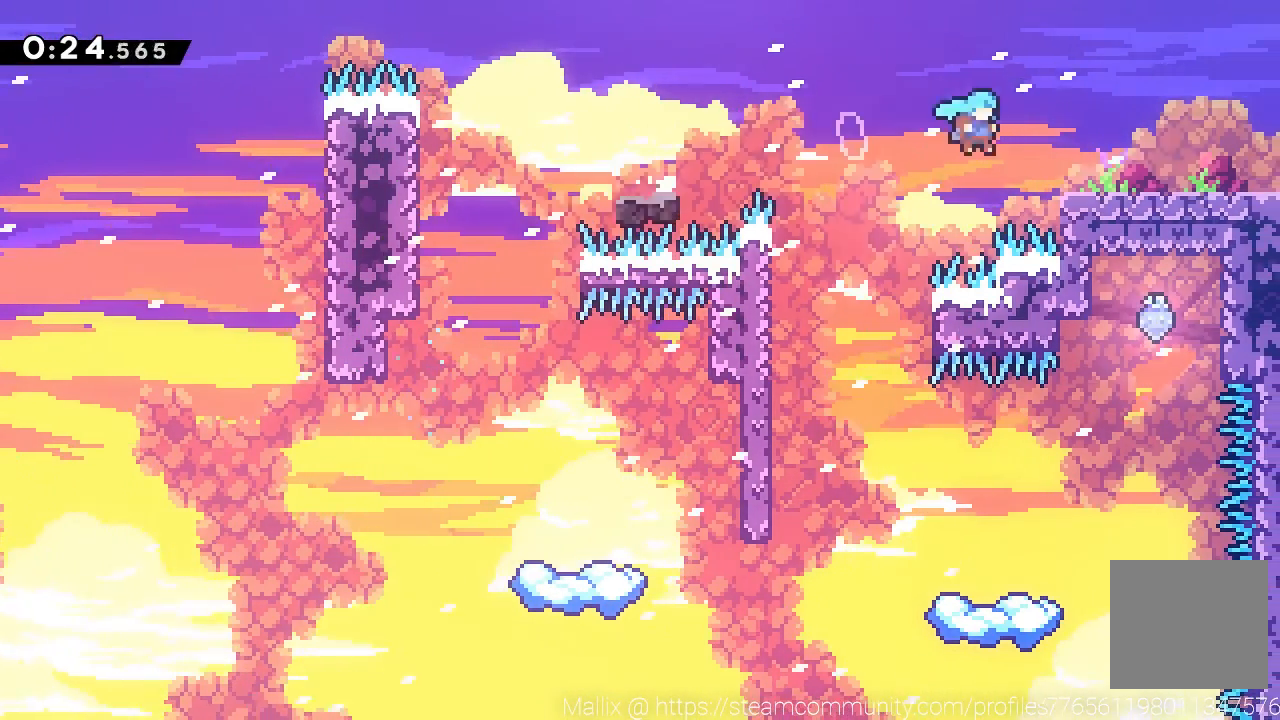
Gameplay with a controller (Xbox layout); each line is a JSON object with the inputs held at the frame after it. "events" lists button and stick changes between this image and that frame as [ms after this image, input, new state], when the widget could be followed in between. Not read: right_stick.
{"buttons": [], "left_stick": "down-right", "events": [[100, "left_stick", "down-right"], [200, "X", "down"], [234, "A", "down"], [234, "X", "up"], [300, "A", "up"]]}
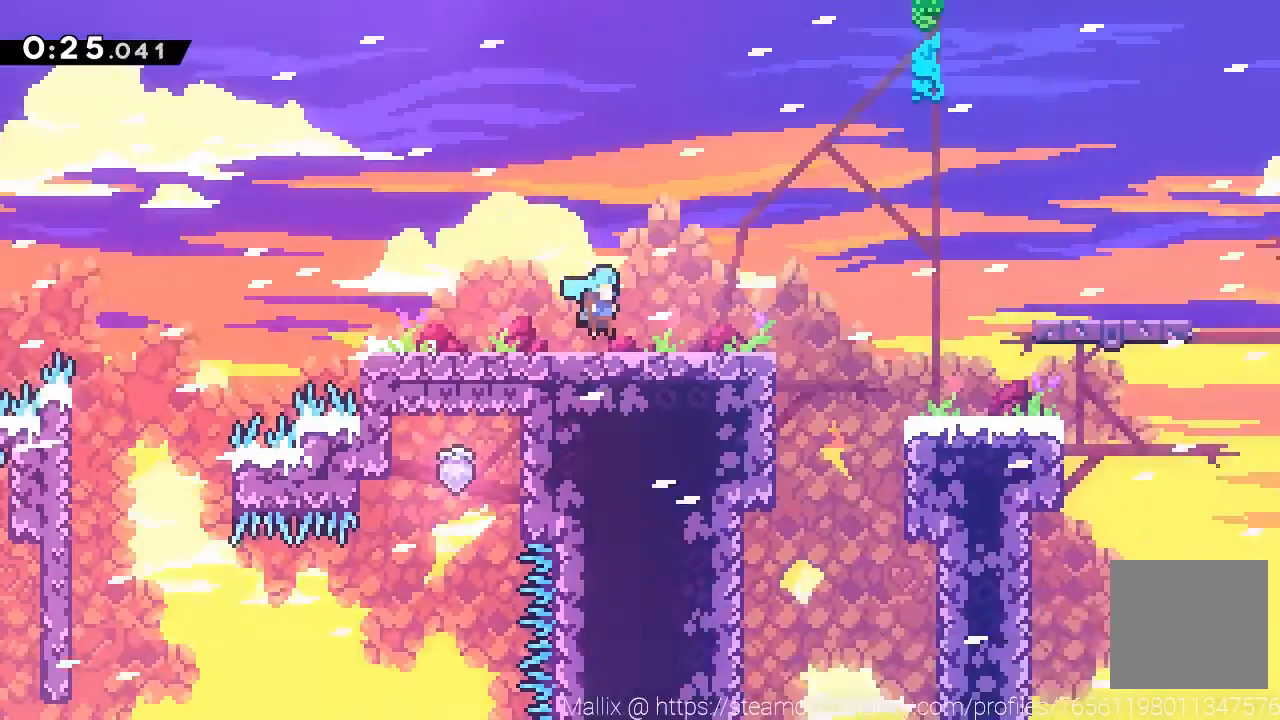
{"buttons": [], "left_stick": "right", "events": [[66, "left_stick", "center"], [200, "left_stick", "right"]]}
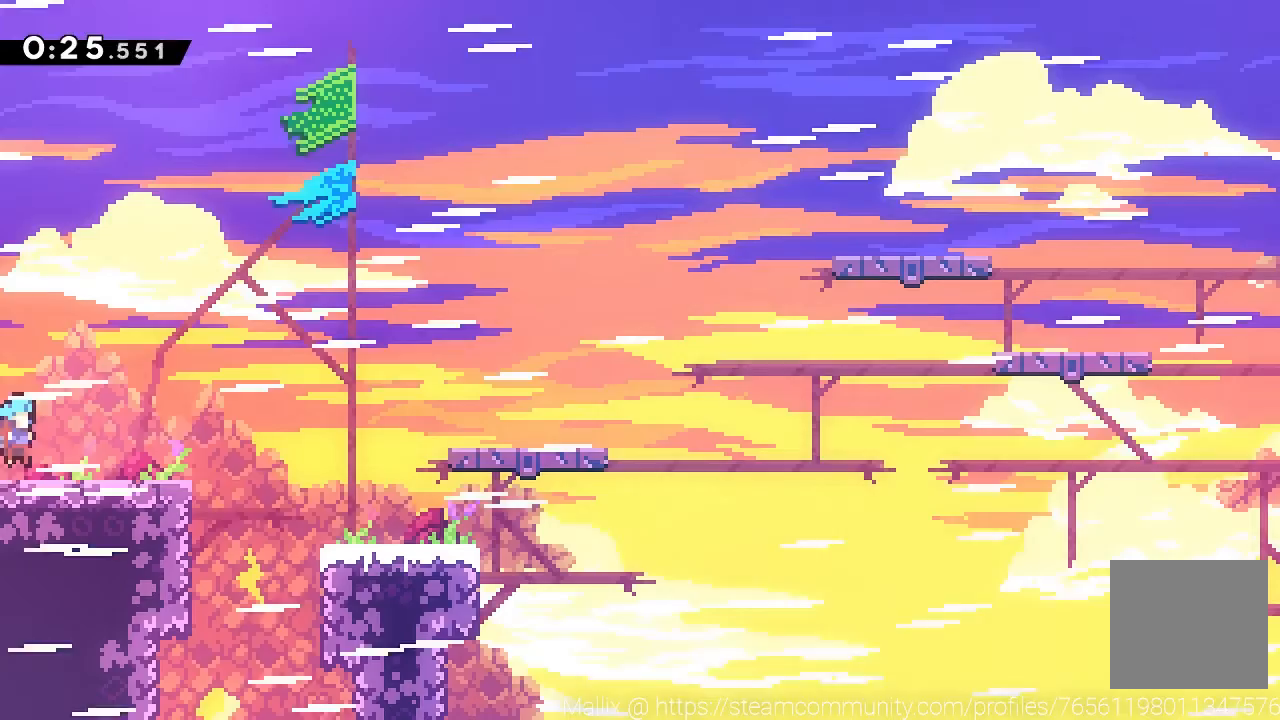
{"buttons": ["A"], "left_stick": "down-right", "events": [[133, "A", "down"], [400, "left_stick", "down-right"]]}
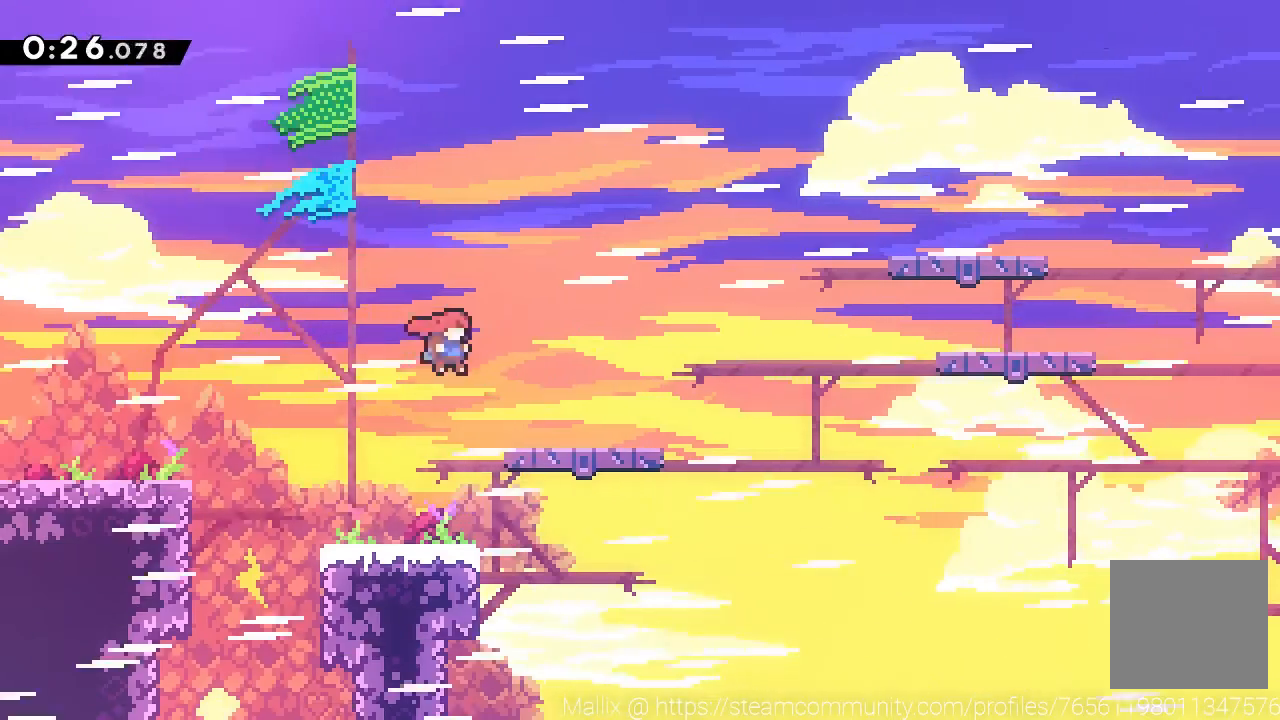
{"buttons": ["A"], "left_stick": "right", "events": [[34, "L3", "down"], [34, "X", "down"], [134, "X", "up"], [167, "A", "up"], [167, "L3", "up"], [267, "A", "down"], [501, "left_stick", "right"]]}
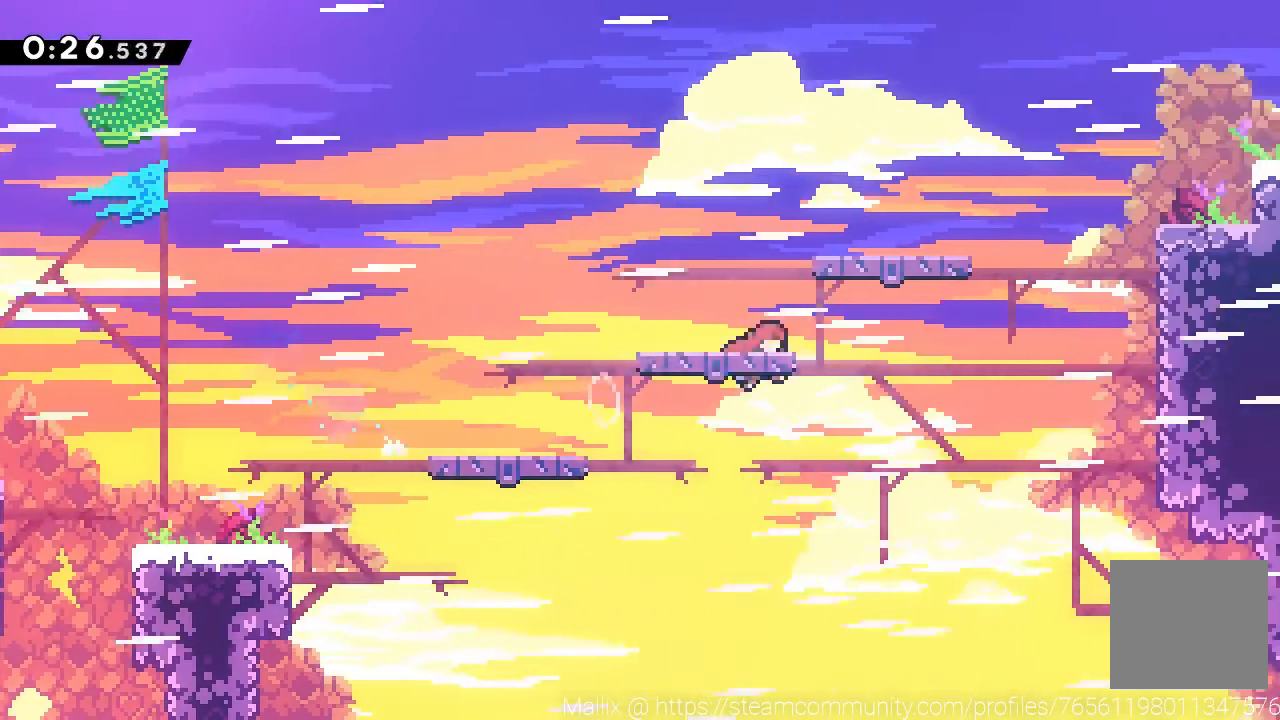
{"buttons": ["R2"], "left_stick": "up-right", "events": [[33, "left_stick", "up-right"], [200, "X", "down"], [300, "X", "up"], [334, "A", "up"], [367, "R2", "down"]]}
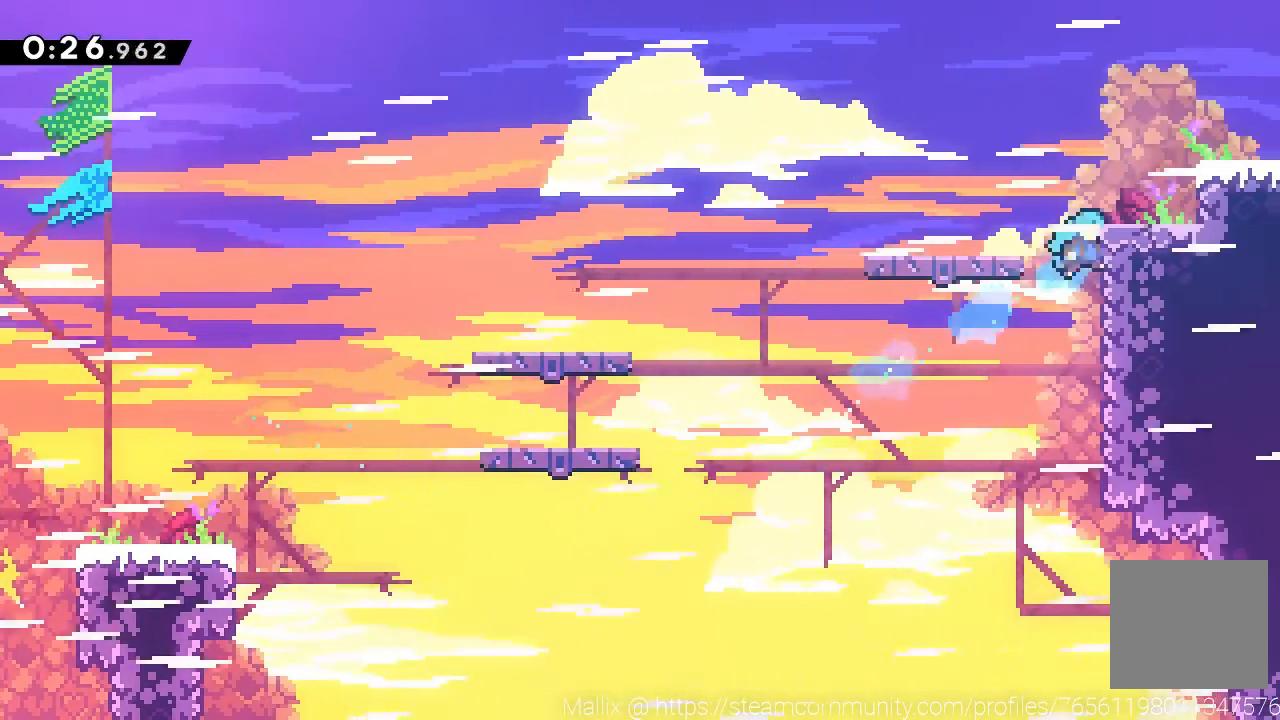
{"buttons": ["A", "R2"], "left_stick": "up-right", "events": [[34, "A", "down"], [200, "A", "up"], [467, "A", "down"]]}
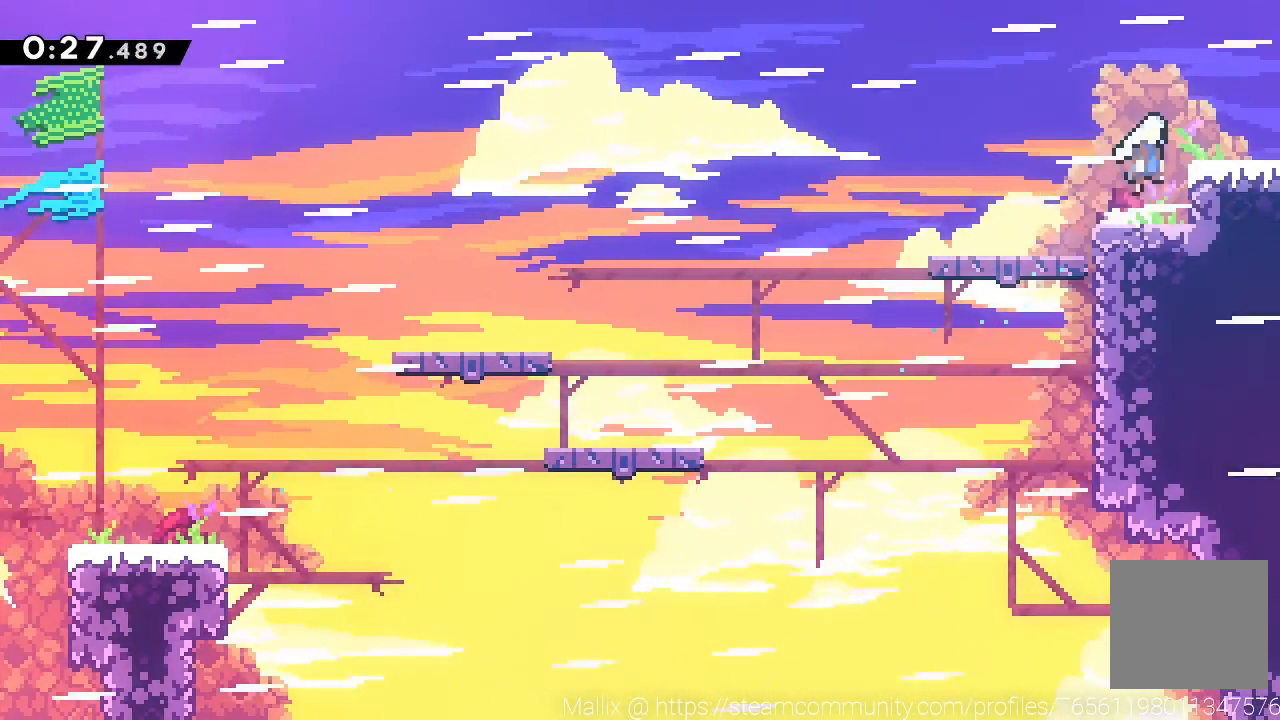
{"buttons": ["A", "R2"], "left_stick": "right", "events": [[66, "left_stick", "right"], [166, "X", "down"], [166, "left_stick", "down-right"], [267, "A", "up"], [267, "X", "up"], [333, "A", "down"], [333, "left_stick", "right"]]}
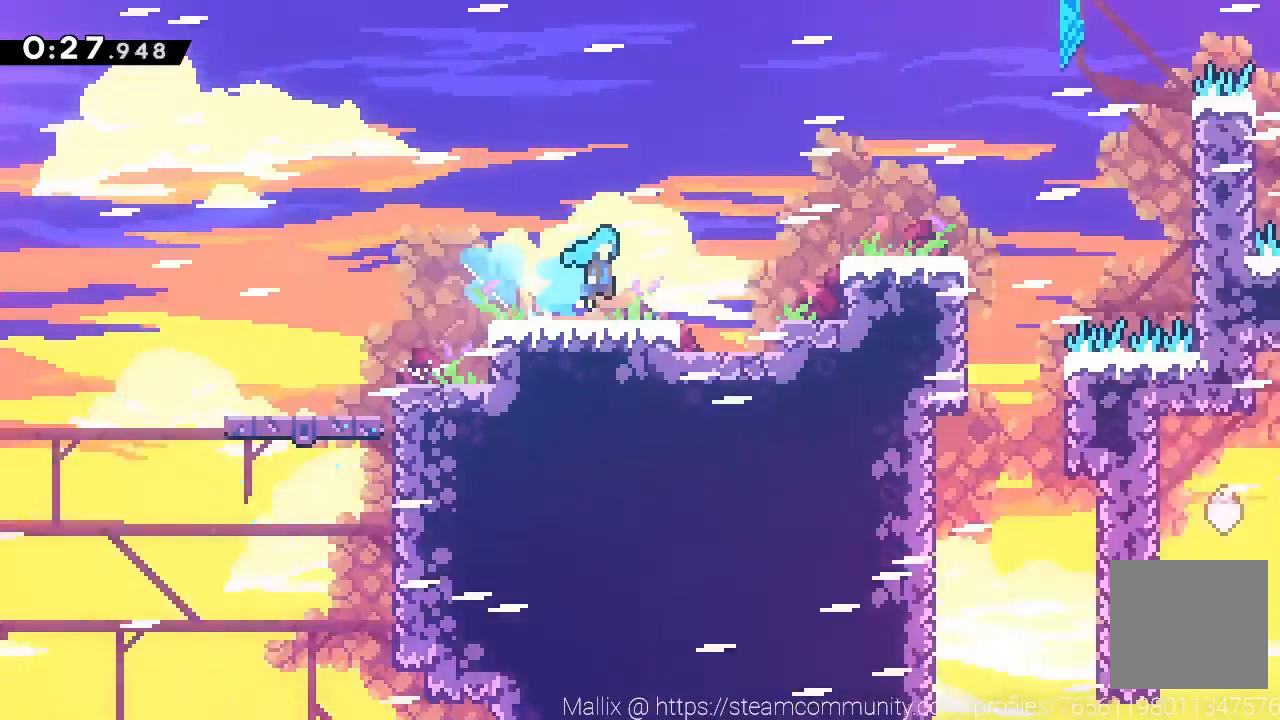
{"buttons": ["A", "R2"], "left_stick": "right", "events": []}
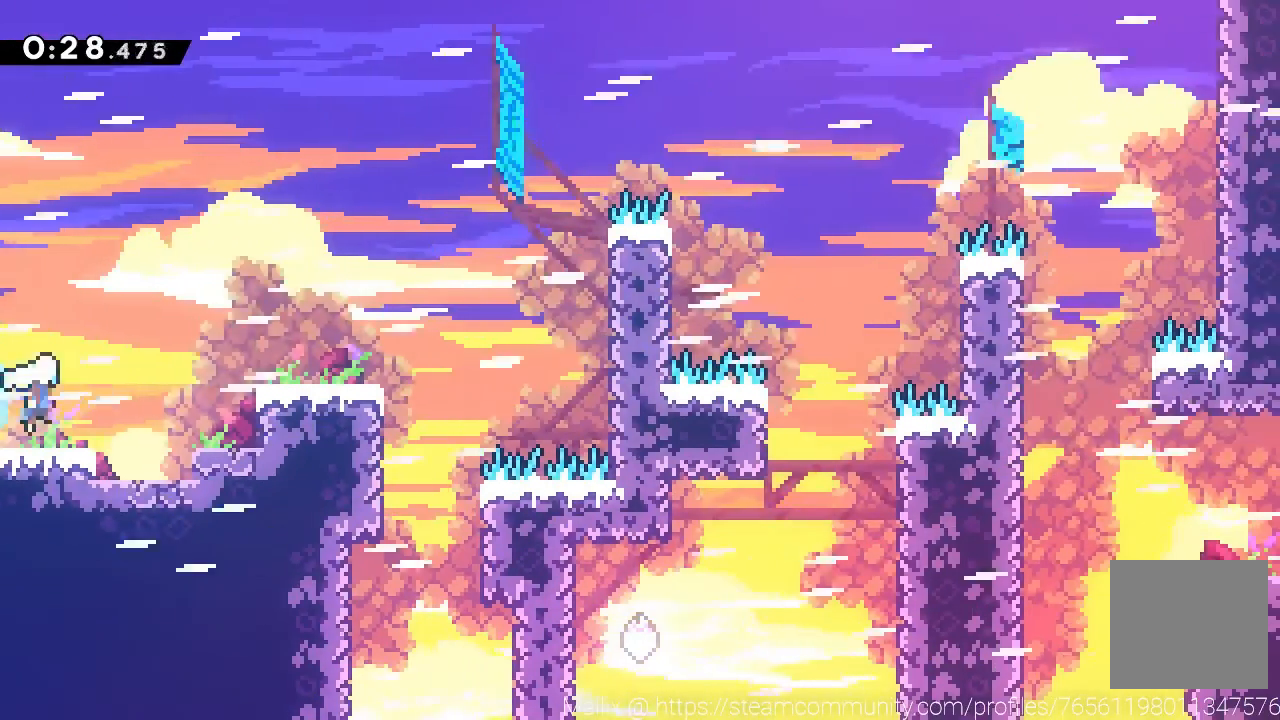
{"buttons": ["A", "R2"], "left_stick": "right", "events": [[166, "A", "up"], [200, "A", "down"]]}
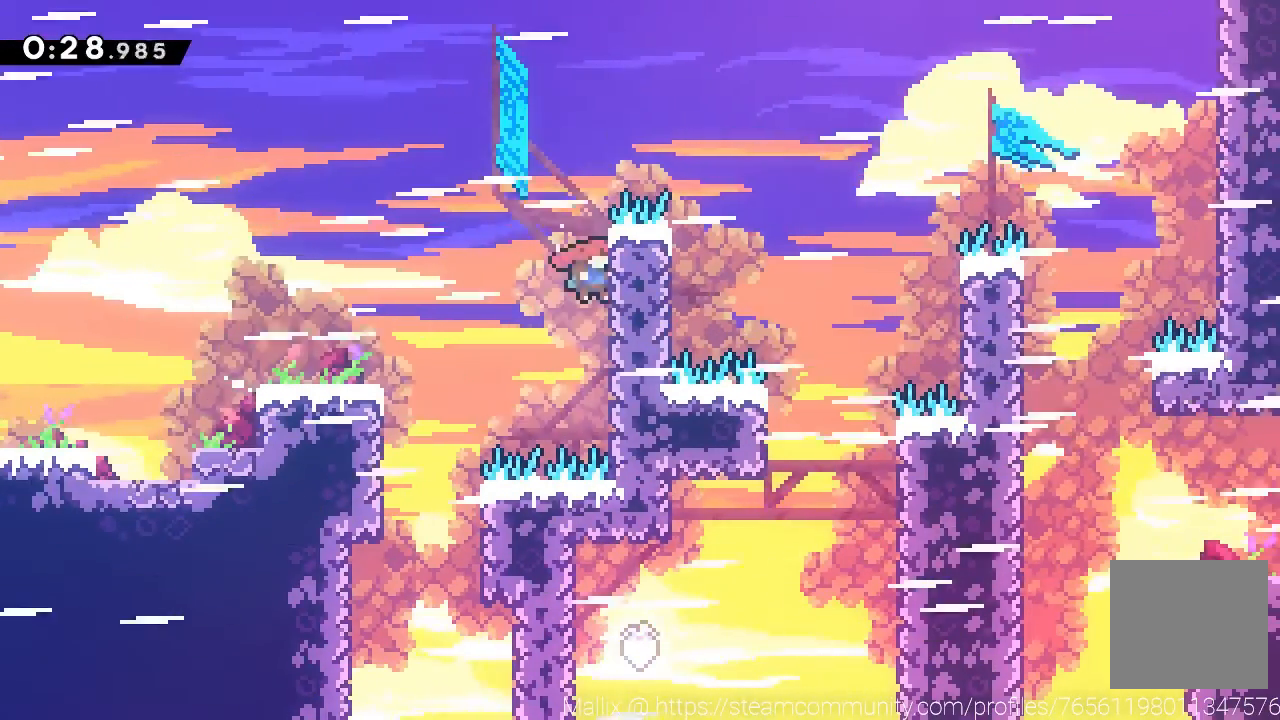
{"buttons": ["A", "R2"], "left_stick": "right", "events": [[67, "A", "up"], [134, "A", "down"], [234, "A", "up"], [300, "A", "down"]]}
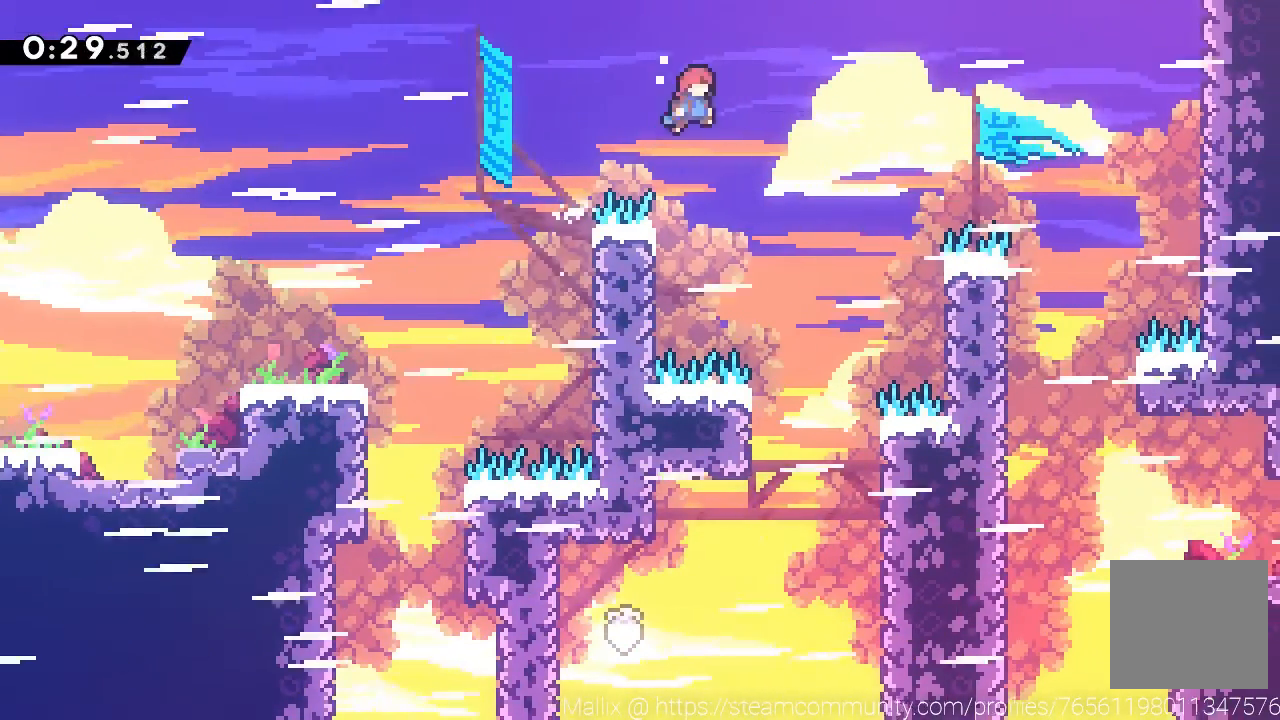
{"buttons": [], "left_stick": "down-left", "events": [[166, "X", "down"], [233, "A", "up"], [233, "R2", "up"], [233, "X", "up"], [500, "left_stick", "down-left"]]}
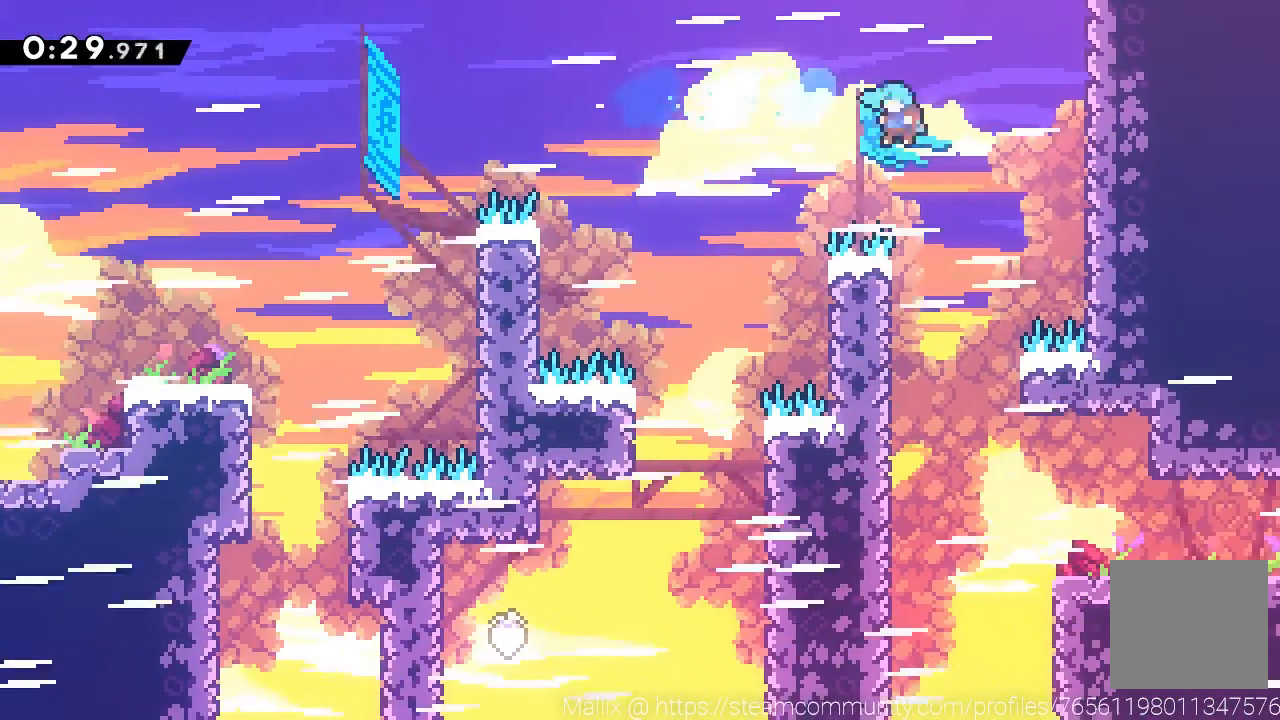
{"buttons": ["L3"], "left_stick": "down-right", "events": [[234, "left_stick", "down-right"], [334, "L3", "down"]]}
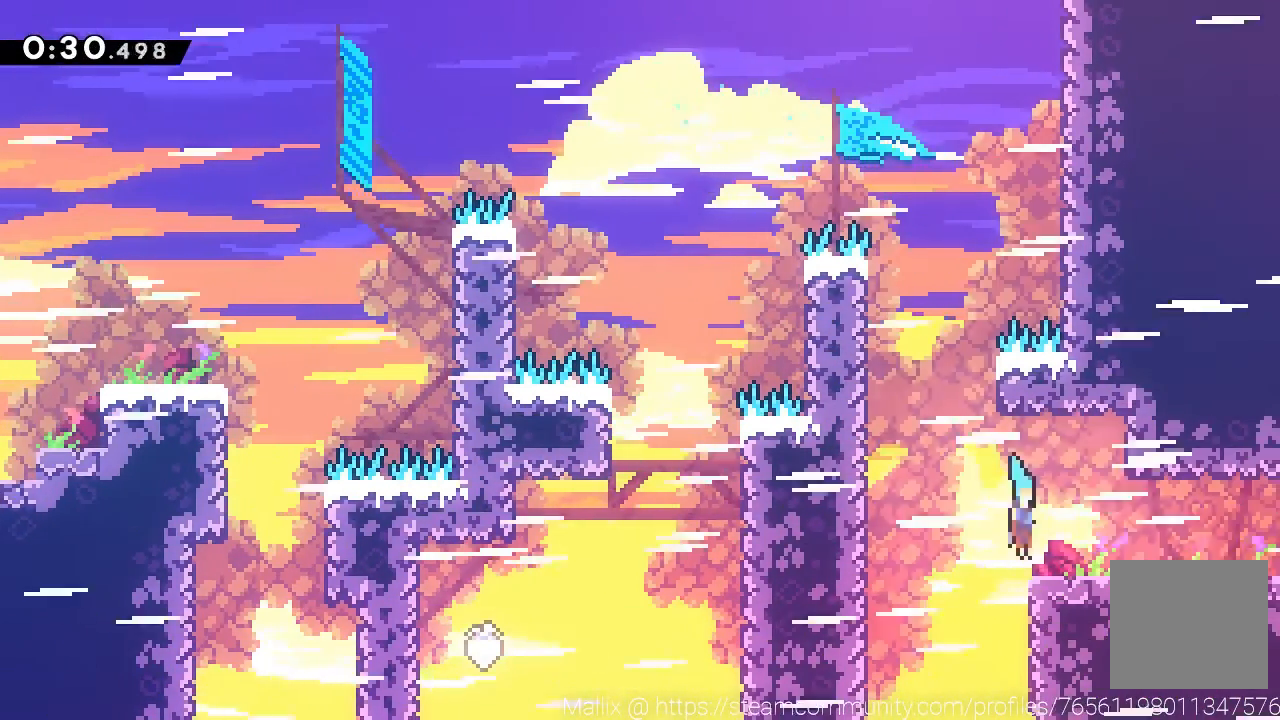
{"buttons": ["A"], "left_stick": "down-right", "events": [[66, "X", "down"], [133, "A", "down"], [133, "X", "up"], [166, "L3", "up"]]}
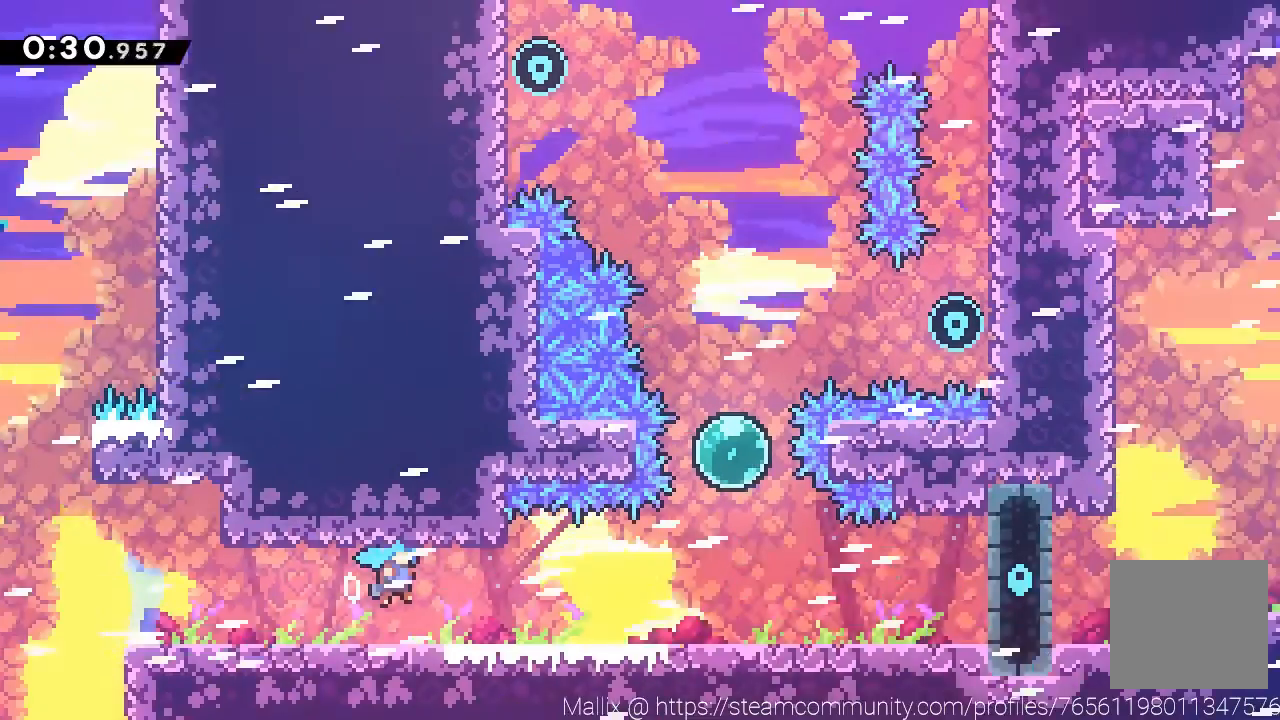
{"buttons": ["A"], "left_stick": "down-right", "events": []}
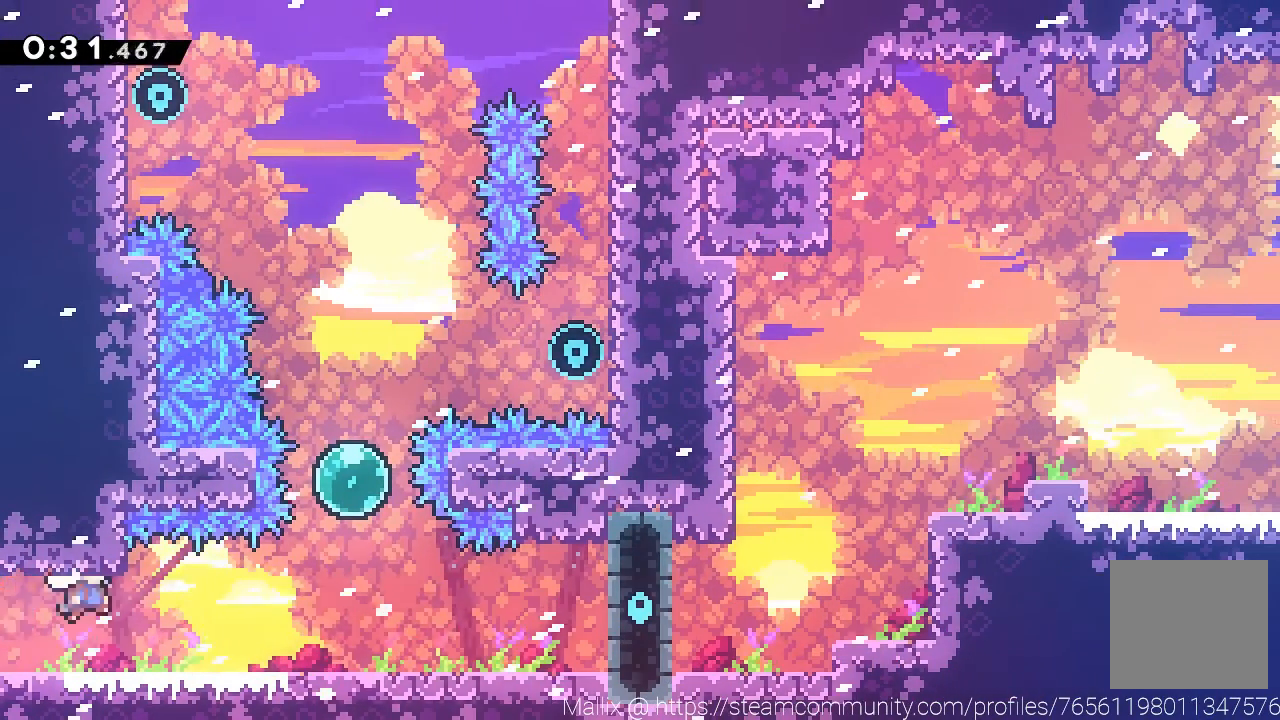
{"buttons": ["X"], "left_stick": "up", "events": [[200, "A", "up"], [200, "left_stick", "up"], [300, "X", "down"], [433, "X", "up"], [500, "X", "down"]]}
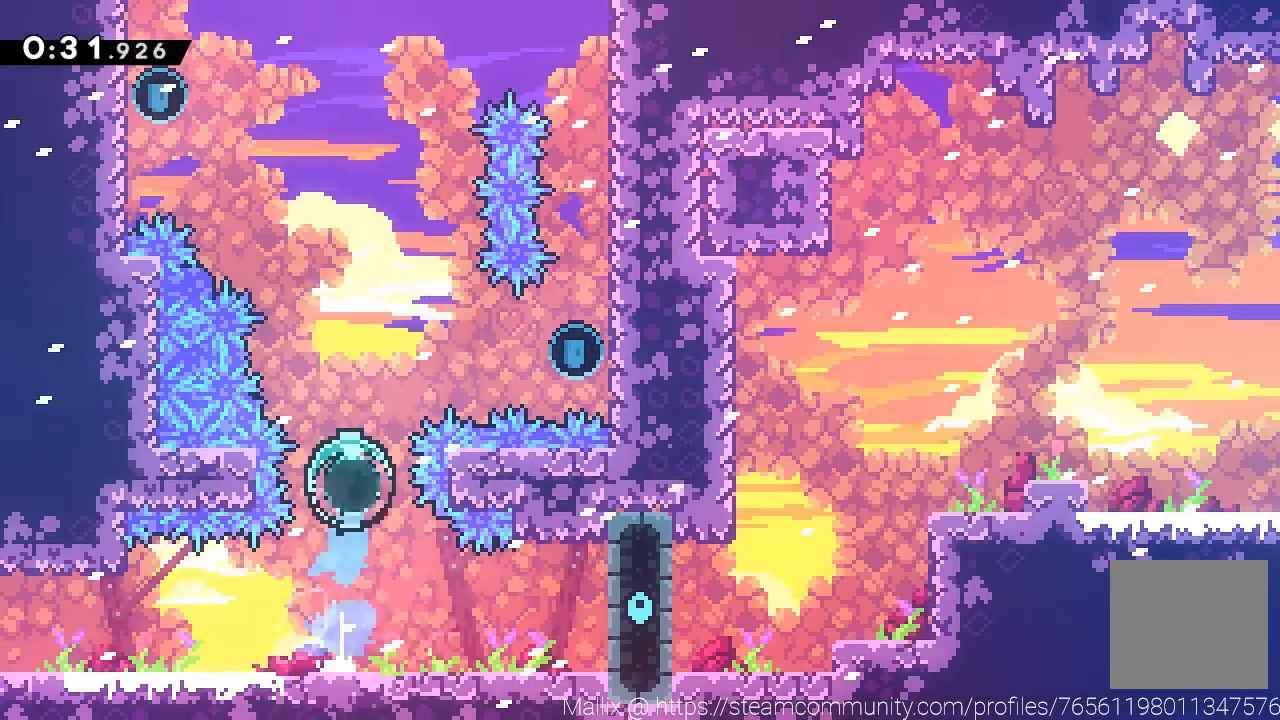
{"buttons": [], "left_stick": "right", "events": [[200, "X", "up"], [200, "left_stick", "right"]]}
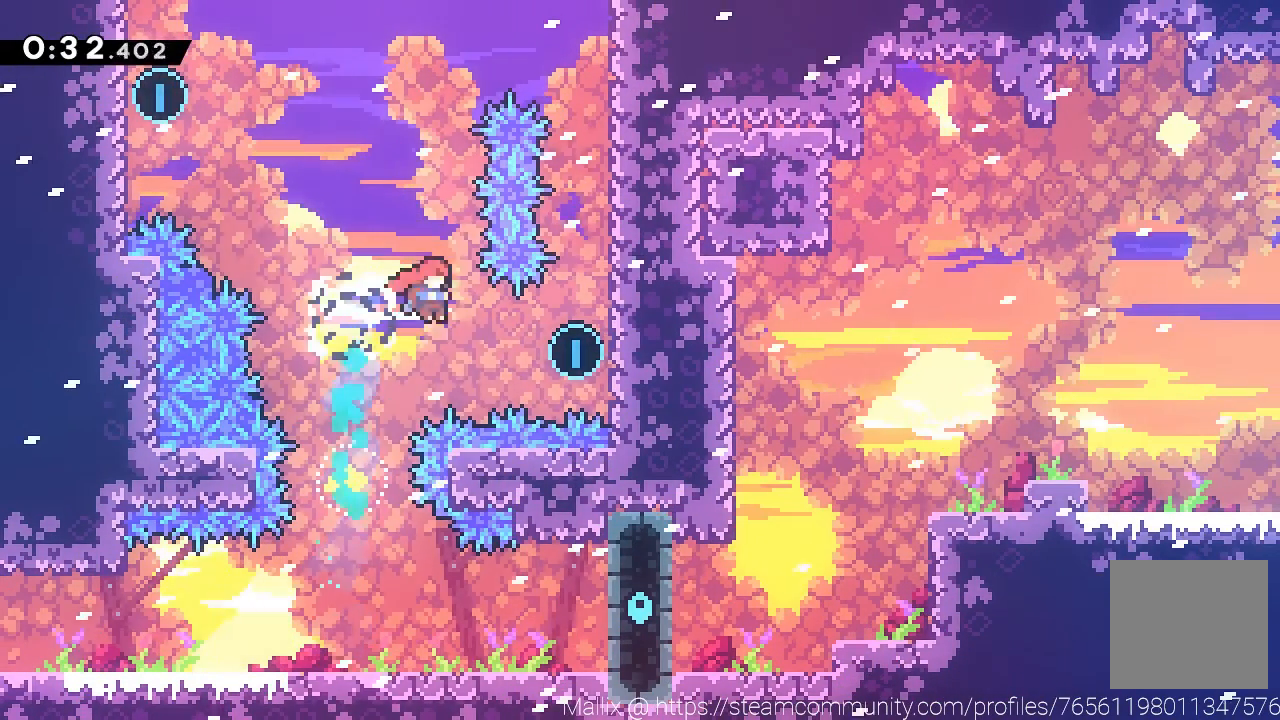
{"buttons": ["A", "R2"], "left_stick": "left", "events": [[33, "left_stick", "center"], [133, "left_stick", "right"], [233, "X", "down"], [367, "X", "up"], [433, "R2", "down"], [433, "left_stick", "left"], [467, "A", "down"]]}
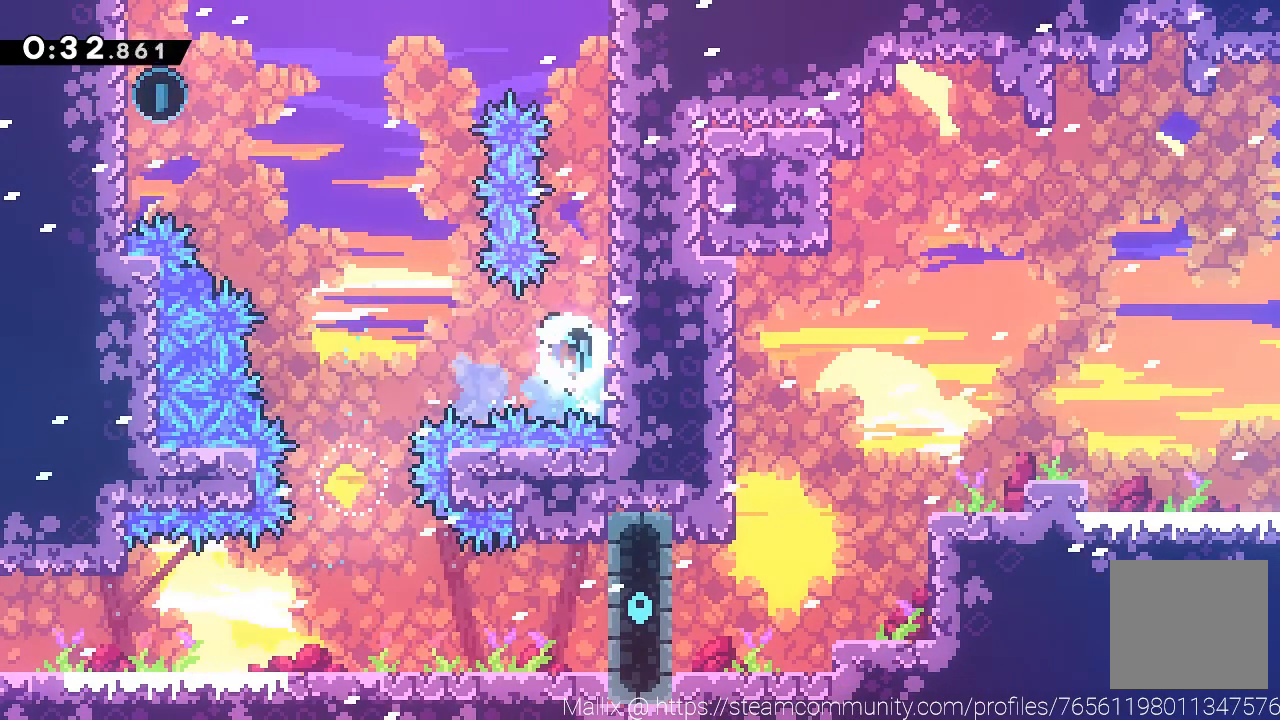
{"buttons": [], "left_stick": "up", "events": [[134, "A", "up"], [167, "R2", "up"], [467, "left_stick", "up"]]}
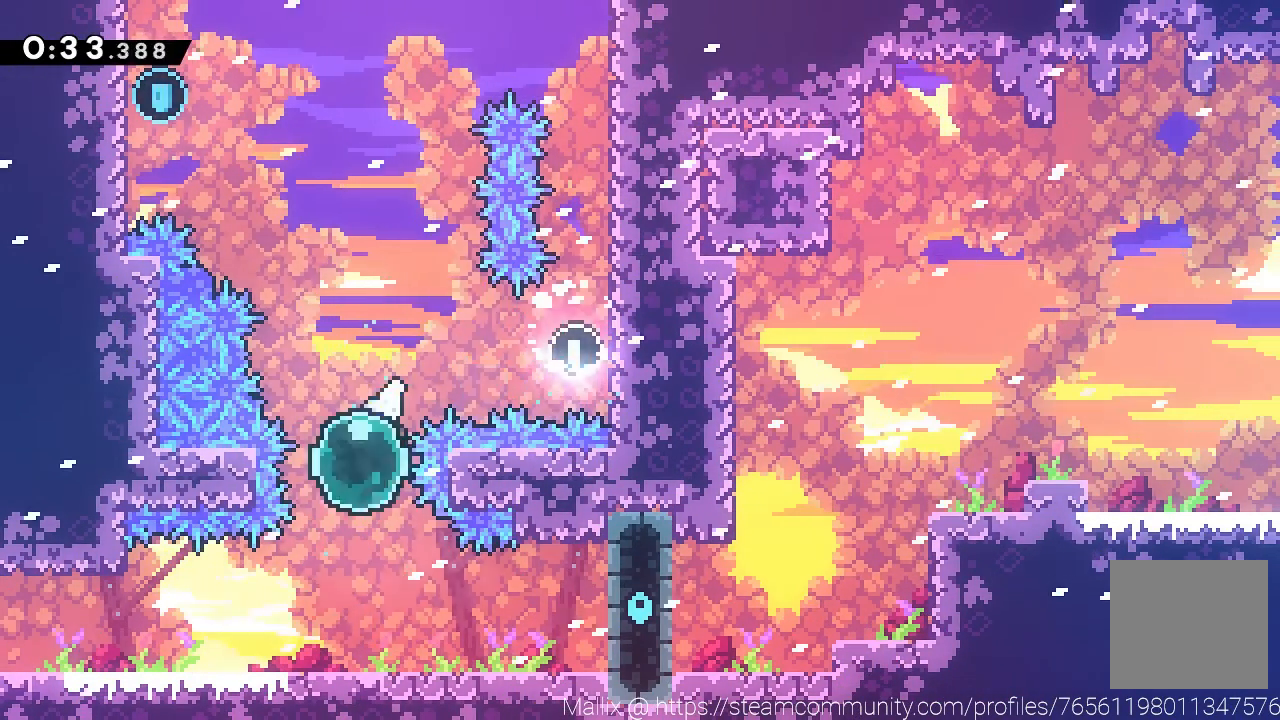
{"buttons": [], "left_stick": "up-left", "events": [[66, "X", "down"], [166, "X", "up"], [200, "left_stick", "up-left"], [333, "X", "down"], [467, "X", "up"]]}
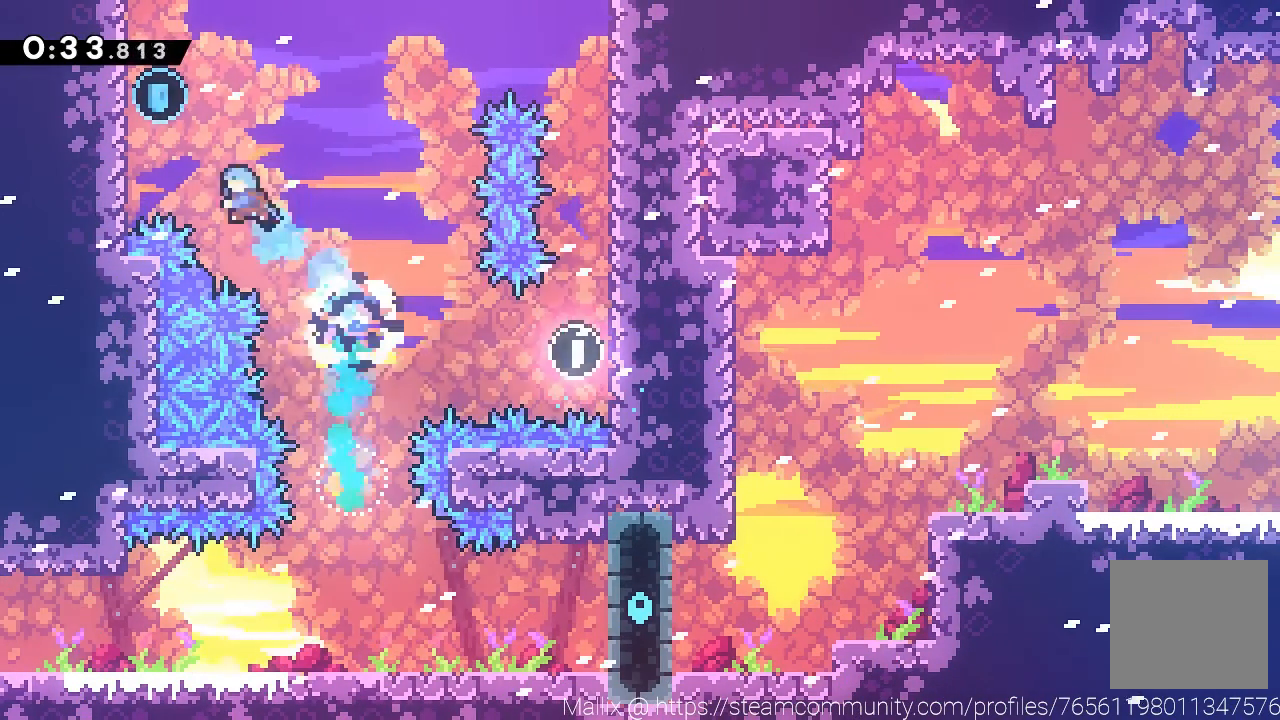
{"buttons": [], "left_stick": "up-right", "events": [[267, "A", "down"], [367, "A", "up"], [401, "left_stick", "up-right"]]}
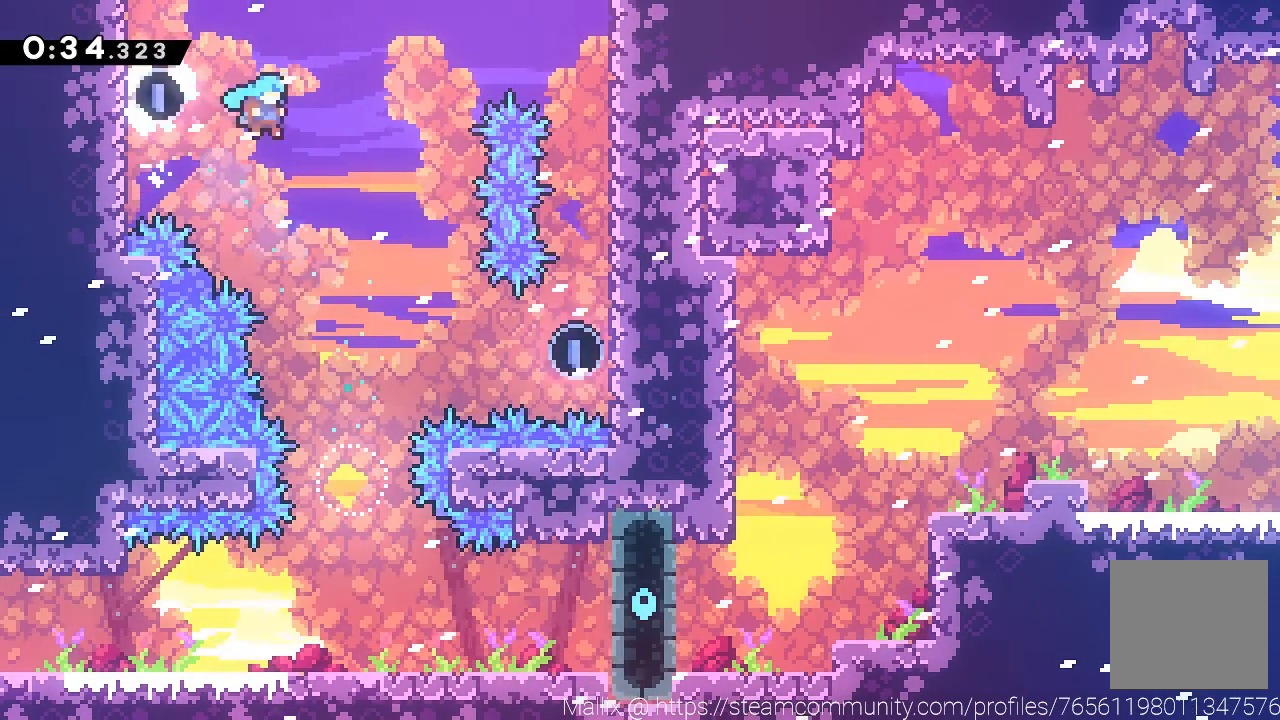
{"buttons": ["L3"], "left_stick": "down-right", "events": [[66, "left_stick", "down-right"], [166, "left_stick", "down"], [367, "left_stick", "down-right"], [500, "L3", "down"]]}
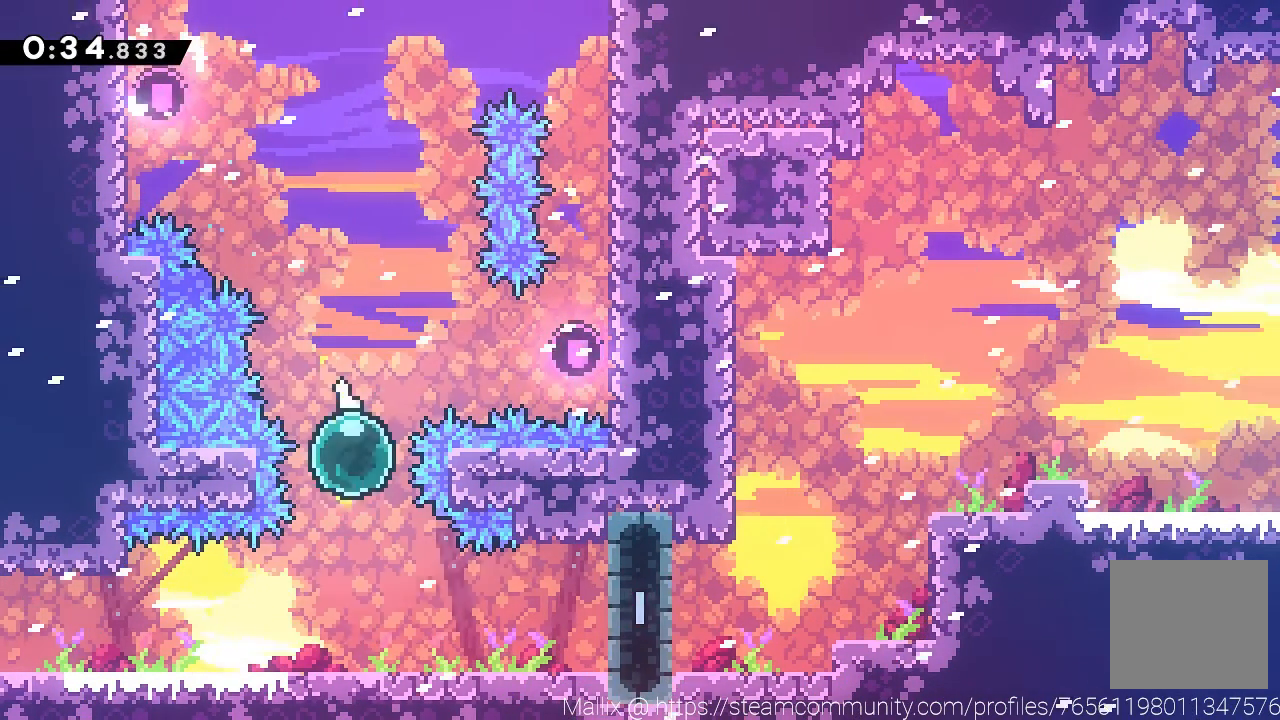
{"buttons": ["A"], "left_stick": "center", "events": [[100, "X", "down"], [200, "X", "up"], [300, "L3", "up"], [434, "left_stick", "center"], [467, "A", "down"]]}
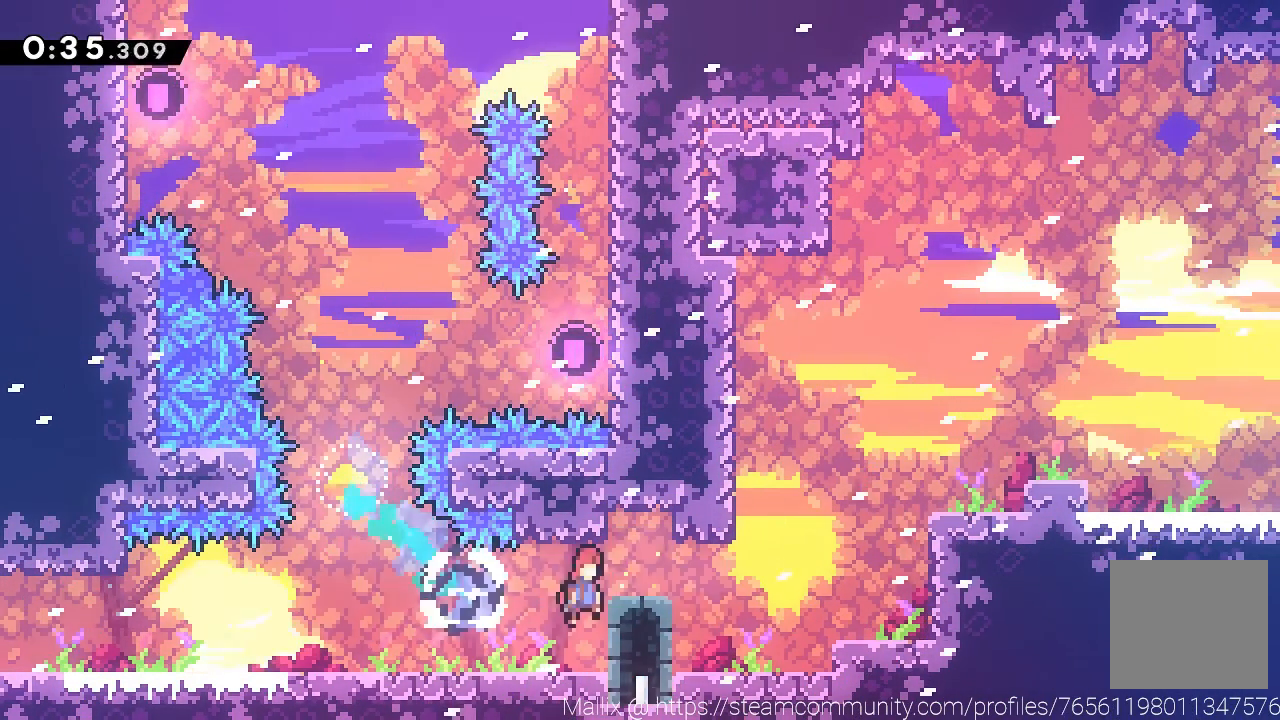
{"buttons": ["A"], "left_stick": "right", "events": [[66, "A", "up"], [66, "left_stick", "right"], [200, "left_stick", "center"], [300, "left_stick", "right"], [367, "X", "down"], [433, "A", "down"], [433, "X", "up"]]}
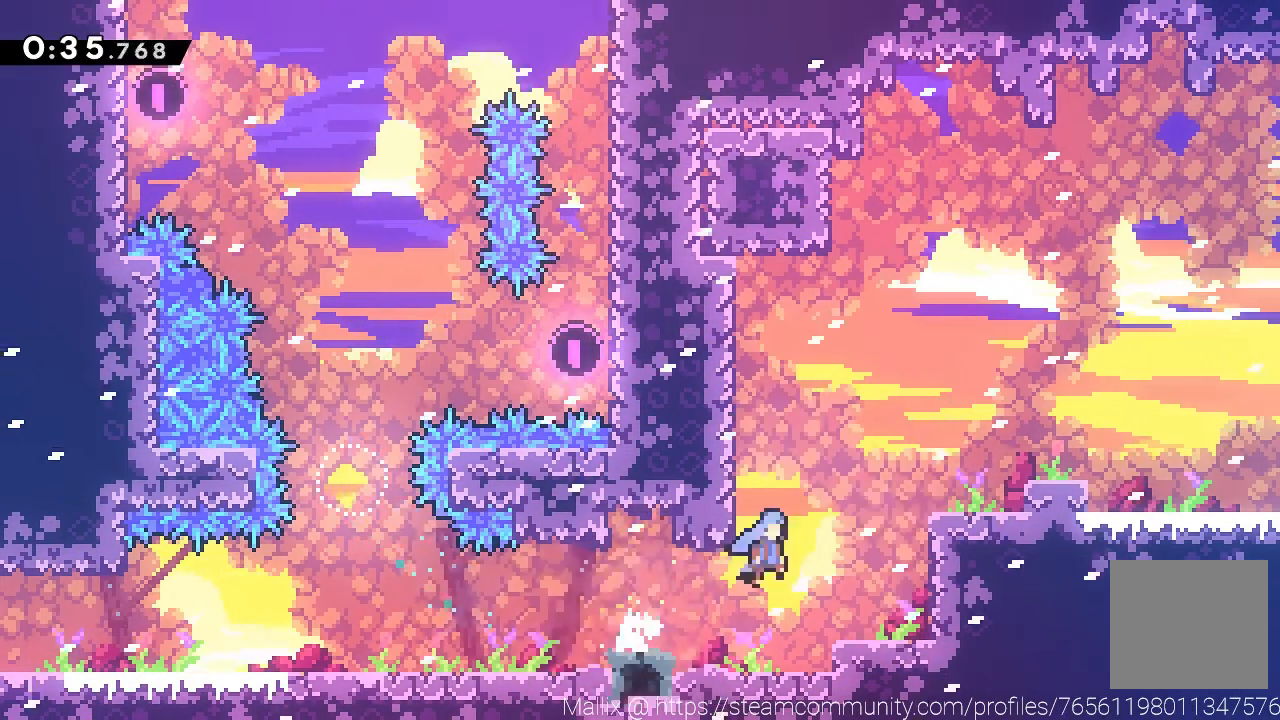
{"buttons": [], "left_stick": "right", "events": [[167, "A", "up"], [167, "R2", "down"], [234, "A", "down"], [401, "A", "up"], [434, "R2", "up"]]}
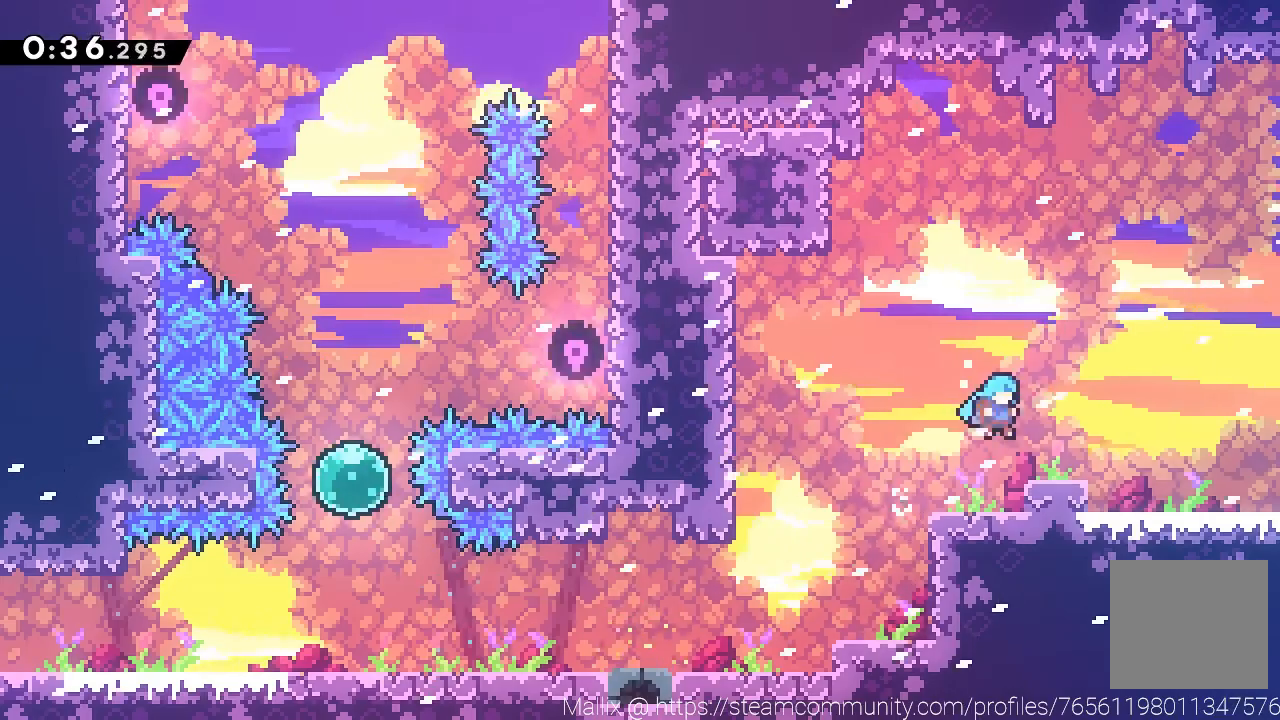
{"buttons": [], "left_stick": "down-right", "events": [[133, "left_stick", "down-right"], [200, "X", "down"], [267, "A", "down"], [267, "X", "up"], [333, "A", "up"]]}
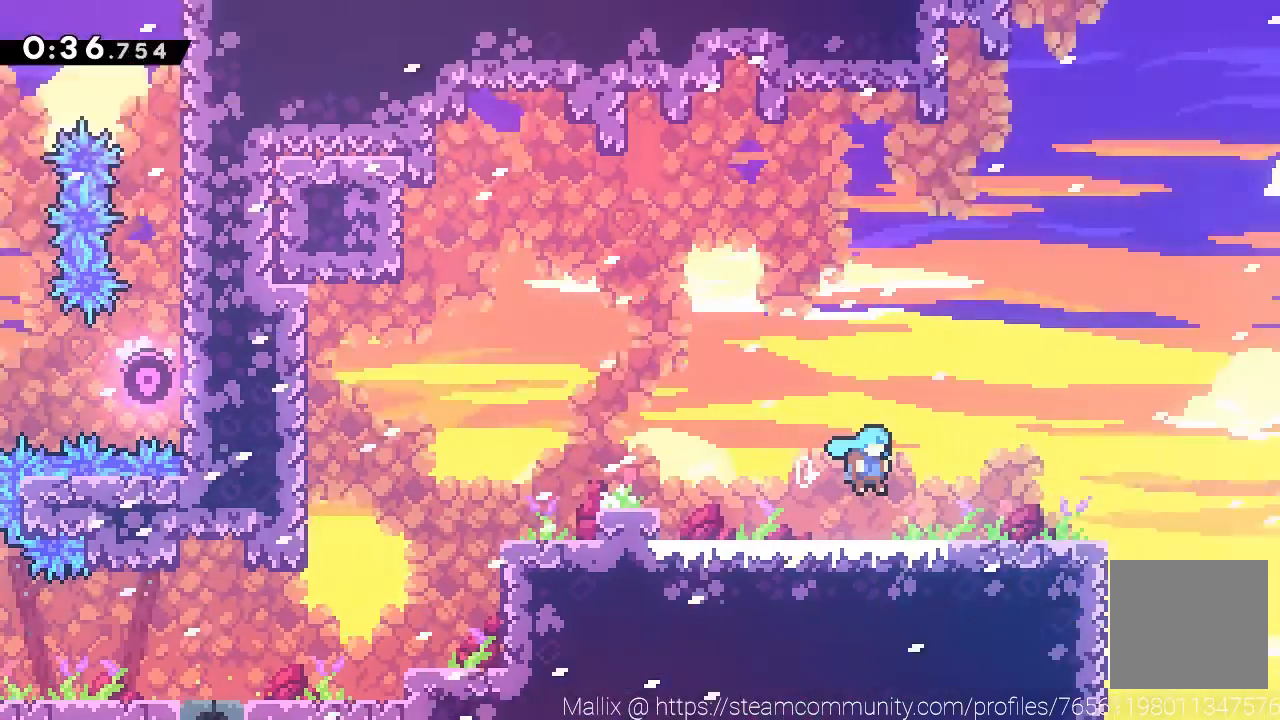
{"buttons": [], "left_stick": "right", "events": [[234, "left_stick", "center"], [434, "left_stick", "right"]]}
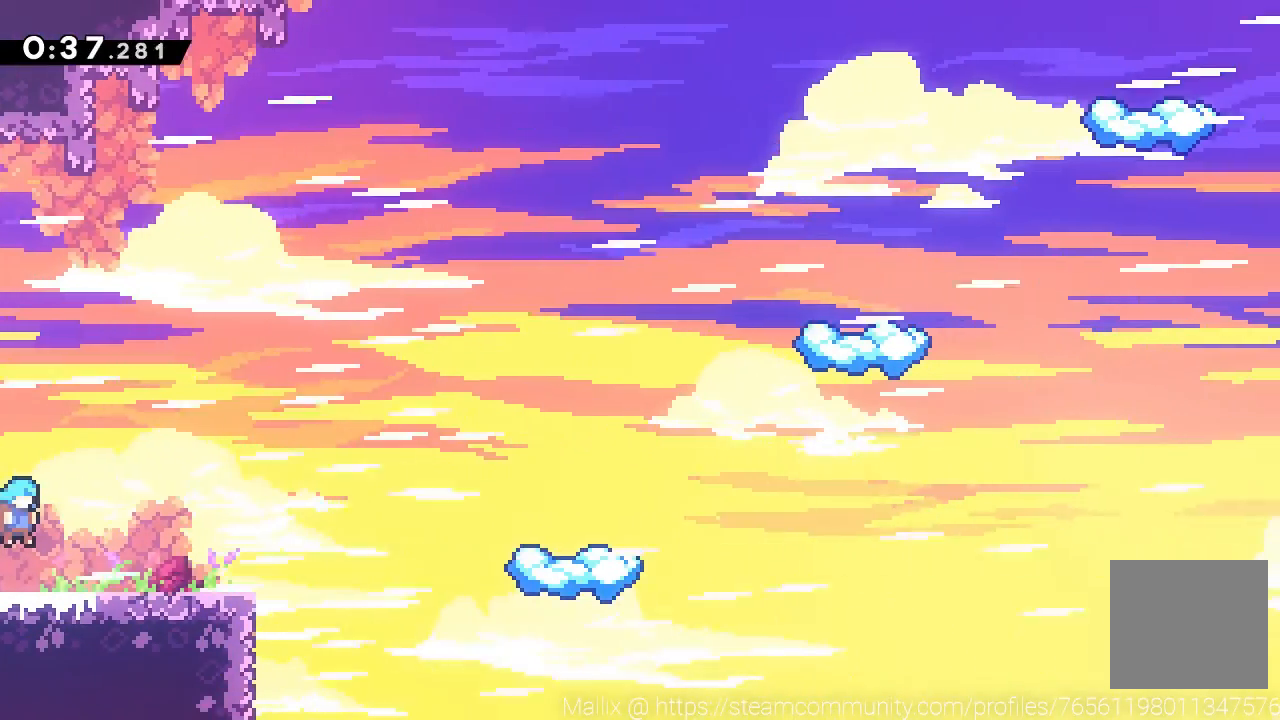
{"buttons": ["A", "X"], "left_stick": "right", "events": [[300, "A", "down"], [467, "X", "down"]]}
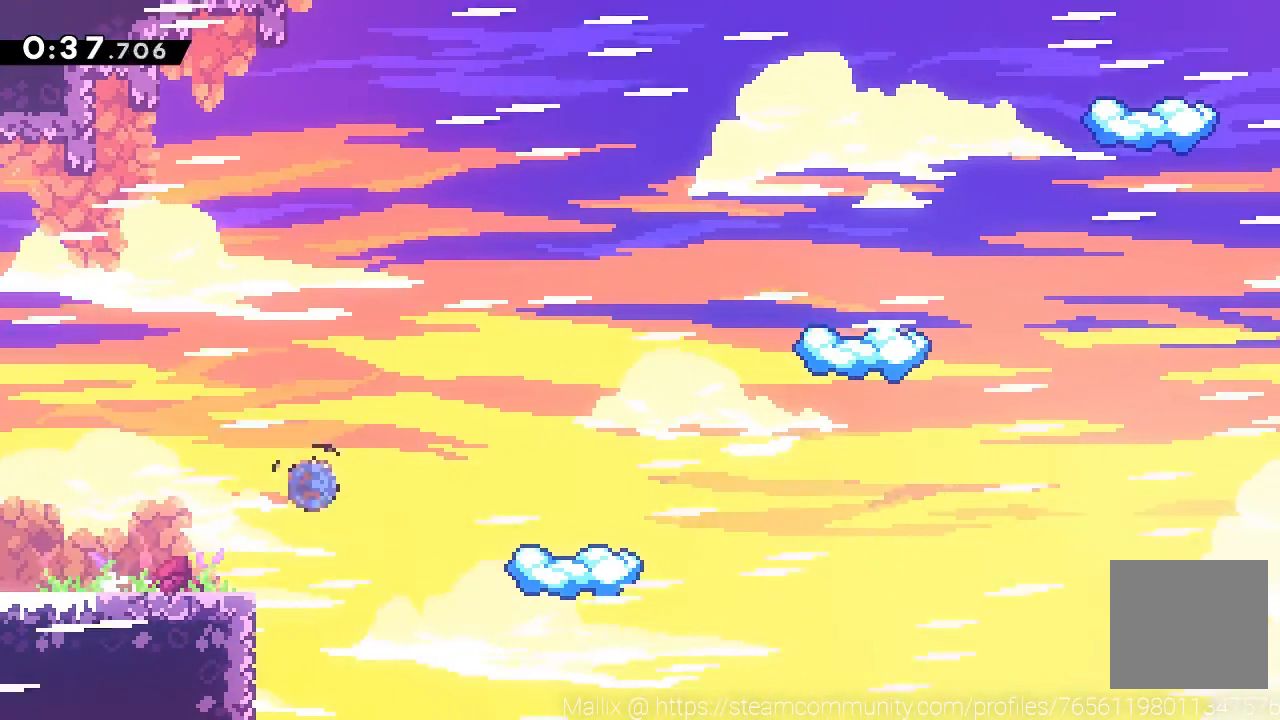
{"buttons": [], "left_stick": "center", "events": [[100, "A", "up"], [100, "X", "up"], [367, "left_stick", "center"]]}
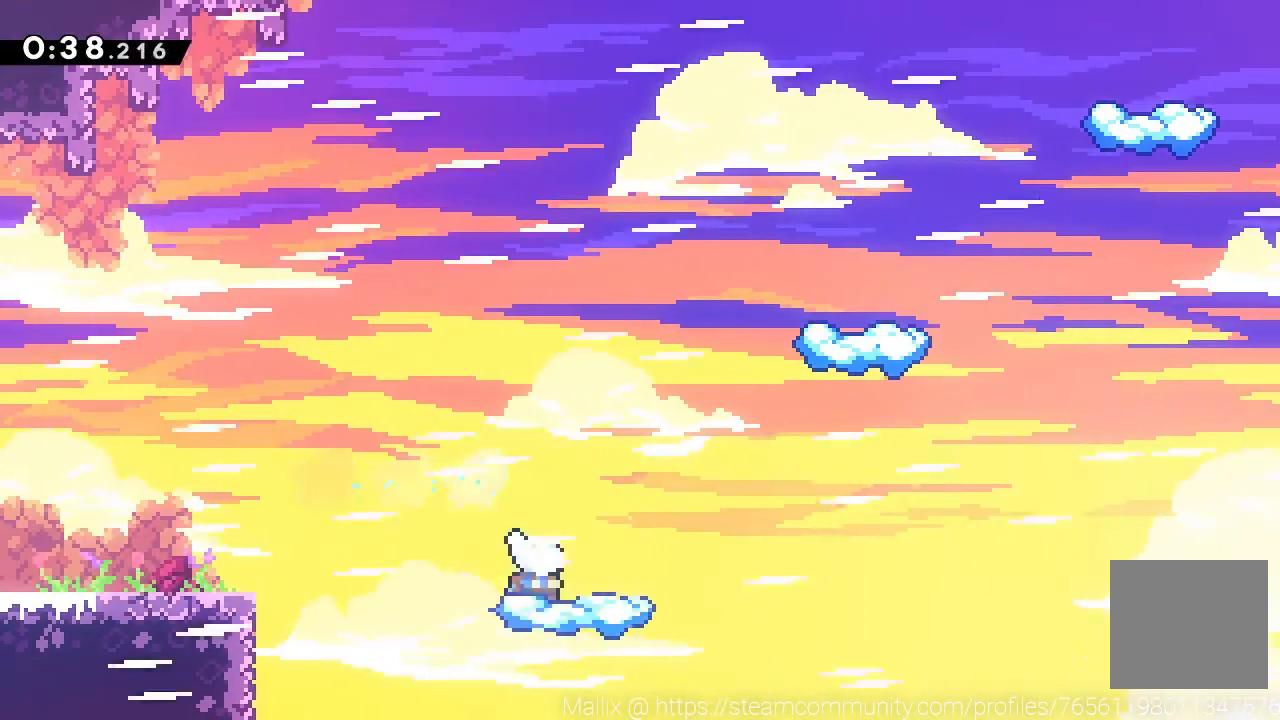
{"buttons": ["A"], "left_stick": "up-right", "events": [[100, "X", "down"], [133, "left_stick", "right"], [166, "X", "up"], [233, "left_stick", "up-right"], [267, "A", "down"]]}
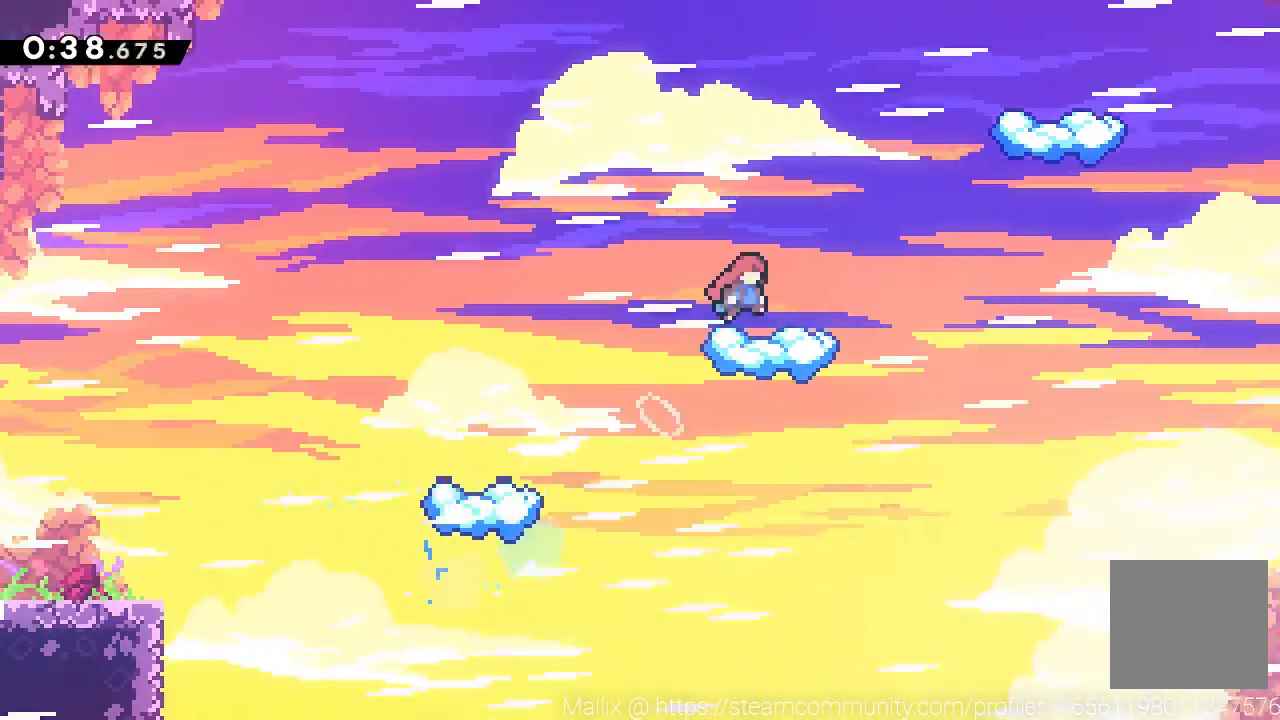
{"buttons": ["A", "X"], "left_stick": "up-right", "events": [[267, "X", "down"]]}
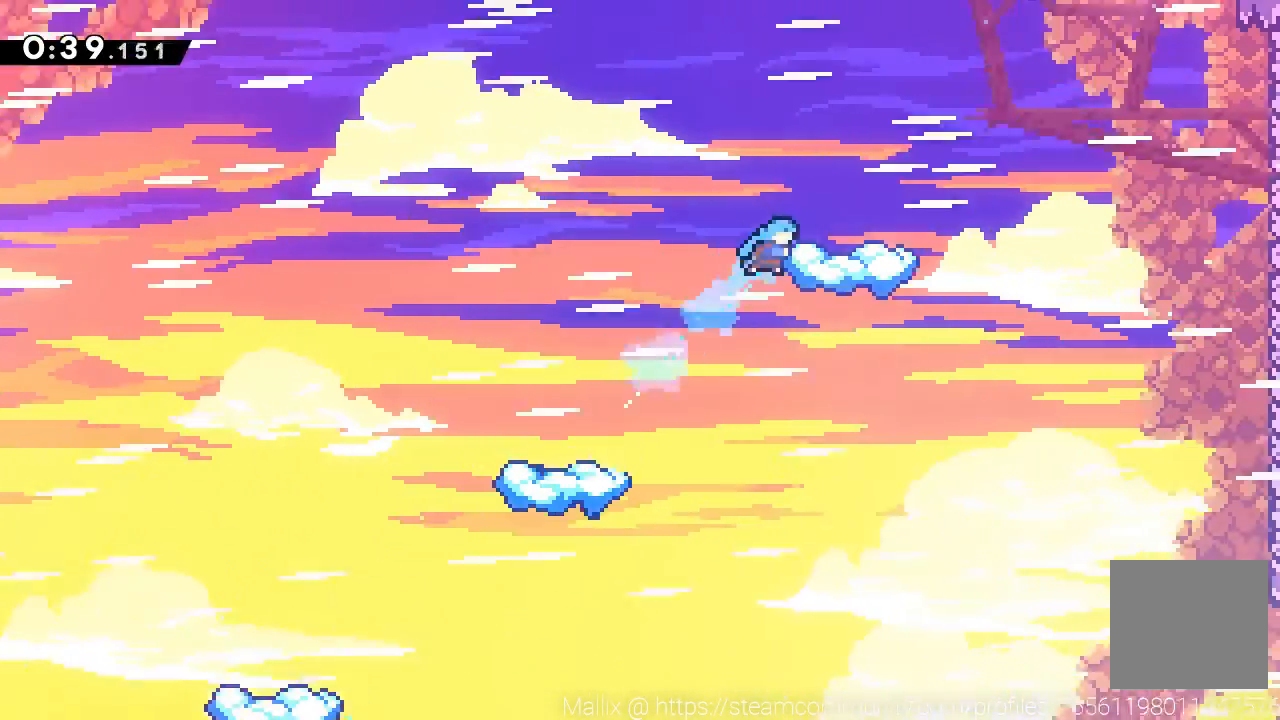
{"buttons": [], "left_stick": "up-right", "events": [[133, "A", "up"], [133, "X", "up"], [267, "left_stick", "center"], [300, "X", "down"], [400, "X", "up"], [500, "left_stick", "up-right"]]}